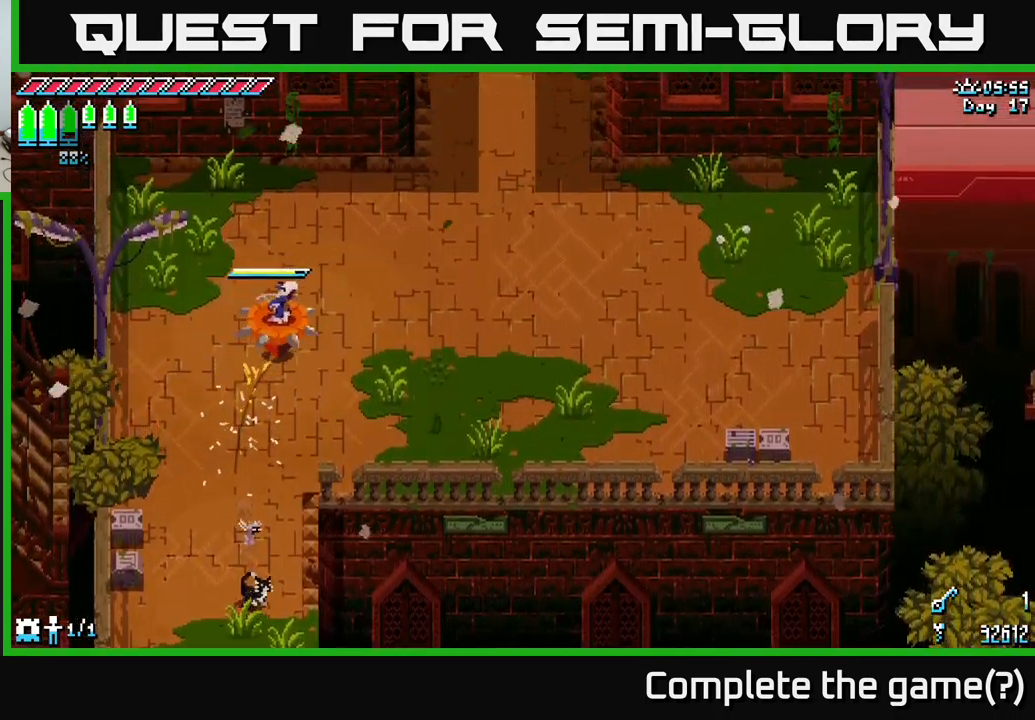
Gameplay with a controller (Xbox layout); each line is a JSON object with the inputs held at the frame after it. "events" lists button and stick changes between this image and that frame as [ms after this image, input, new state], when the widget could be followed in between.
{"buttons": ["X"], "left_stick": "up", "right_stick": "center", "events": [[267, "left_stick", "up-right"], [483, "left_stick", "up"]]}
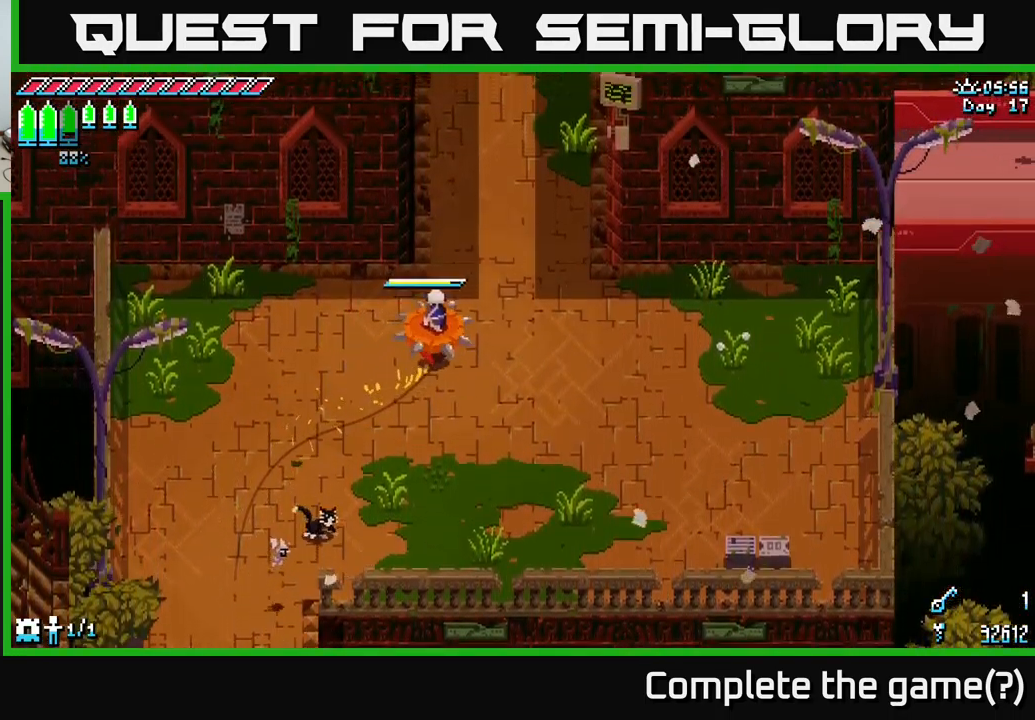
{"buttons": ["X"], "left_stick": "up", "right_stick": "center", "events": []}
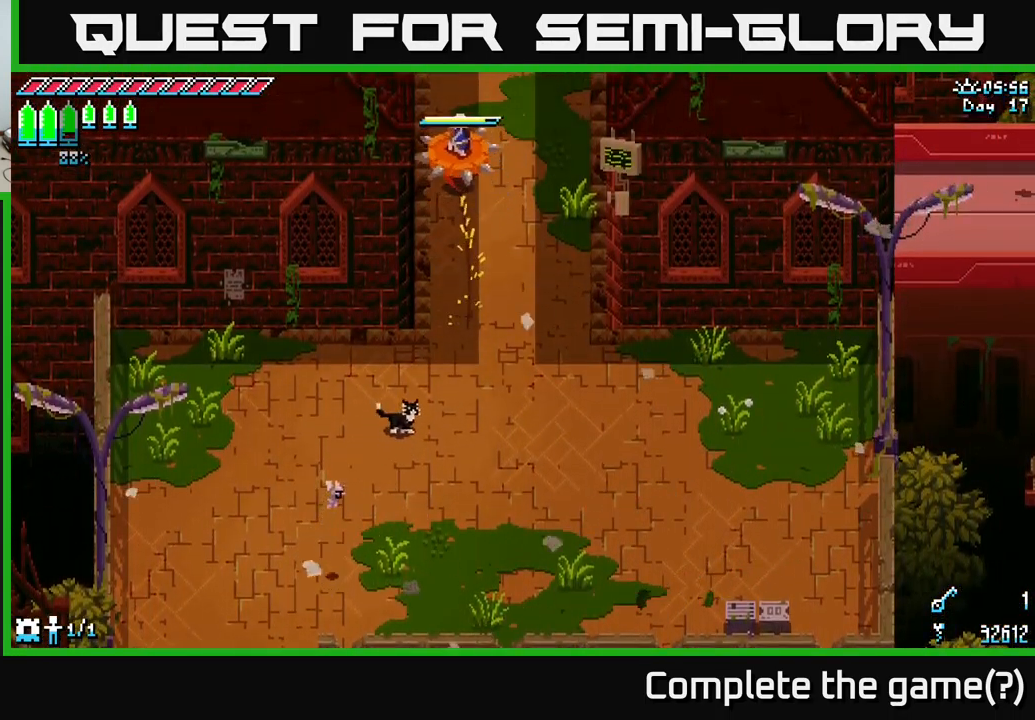
{"buttons": ["X"], "left_stick": "up", "right_stick": "center", "events": []}
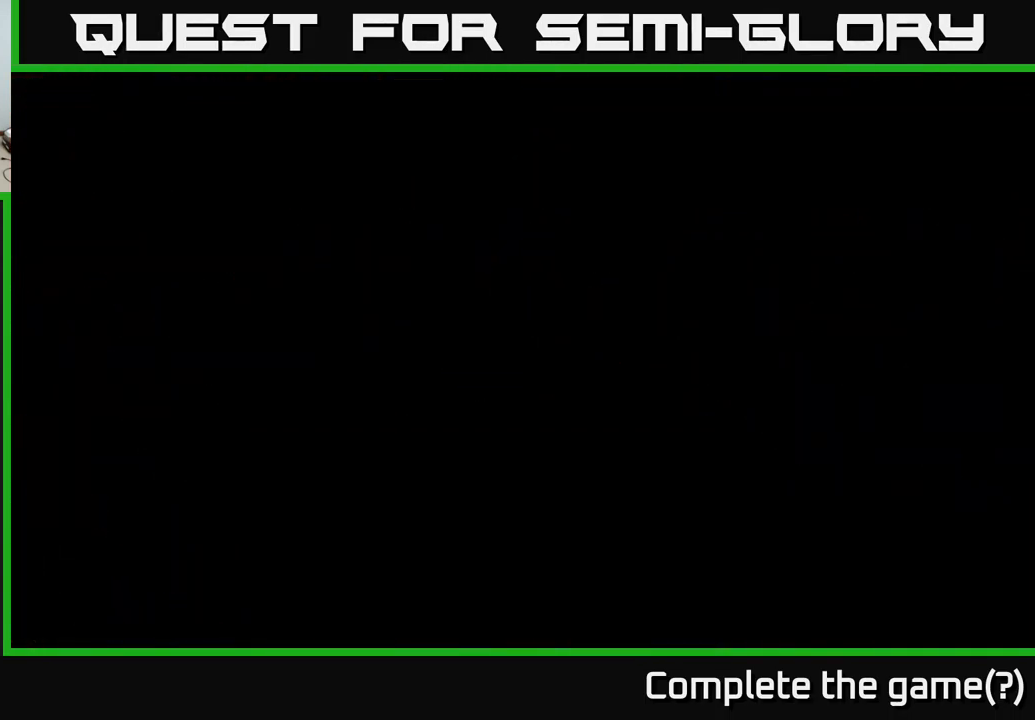
{"buttons": ["X"], "left_stick": "up", "right_stick": "center", "events": []}
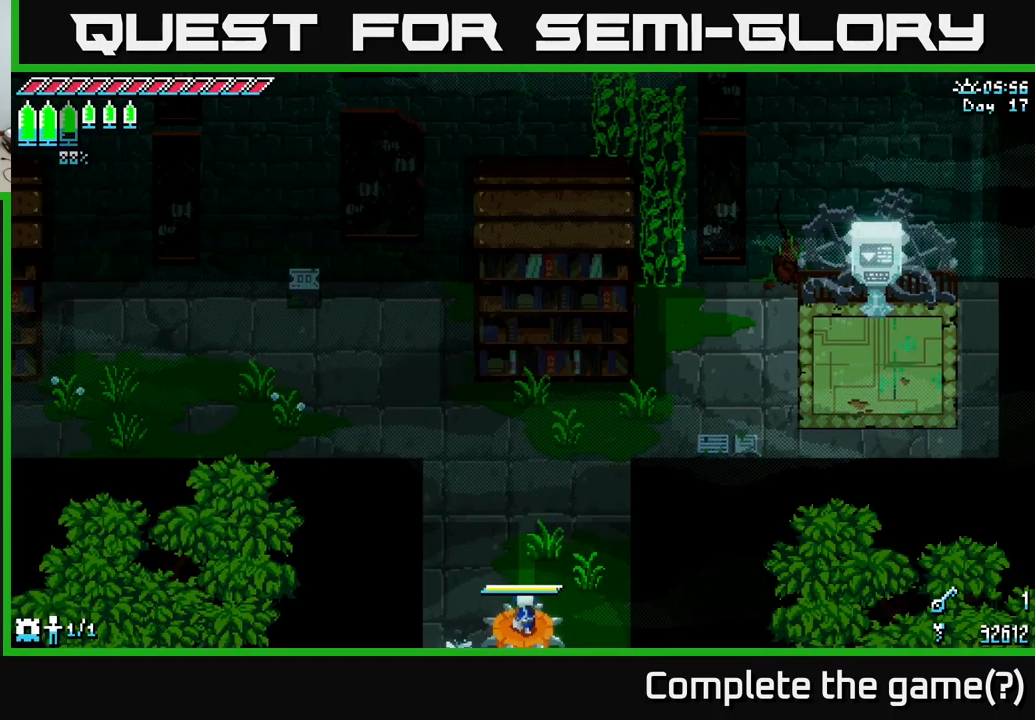
{"buttons": ["A", "X"], "left_stick": "right", "right_stick": "center", "events": [[400, "A", "down"], [400, "left_stick", "right"]]}
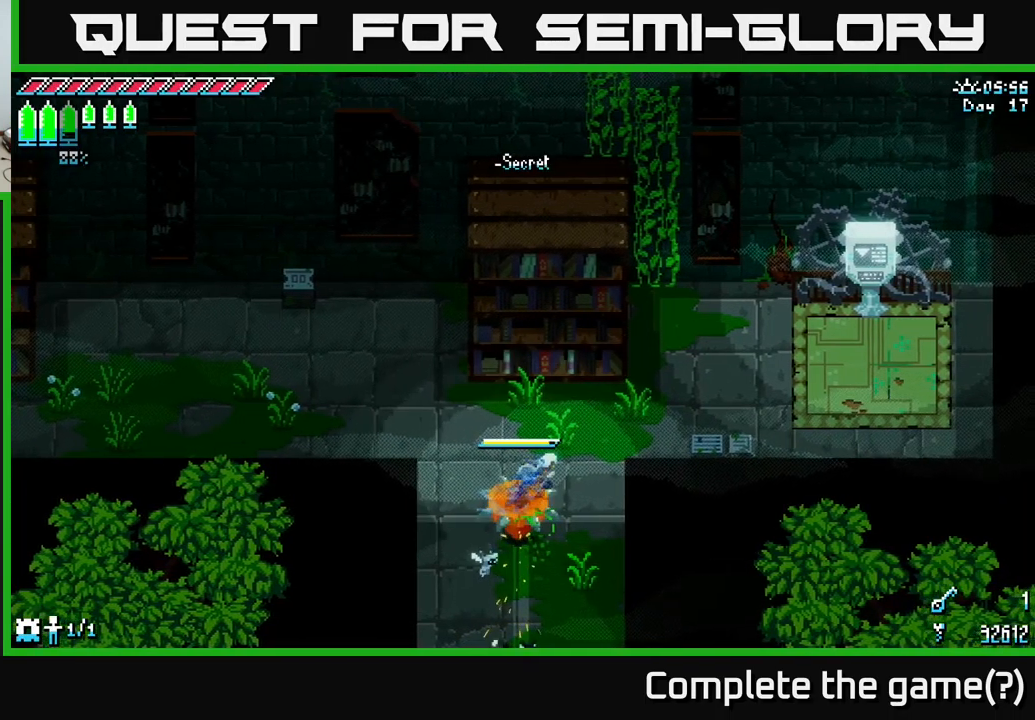
{"buttons": ["X"], "left_stick": "up-right", "right_stick": "center", "events": [[50, "A", "up"], [367, "left_stick", "up-right"]]}
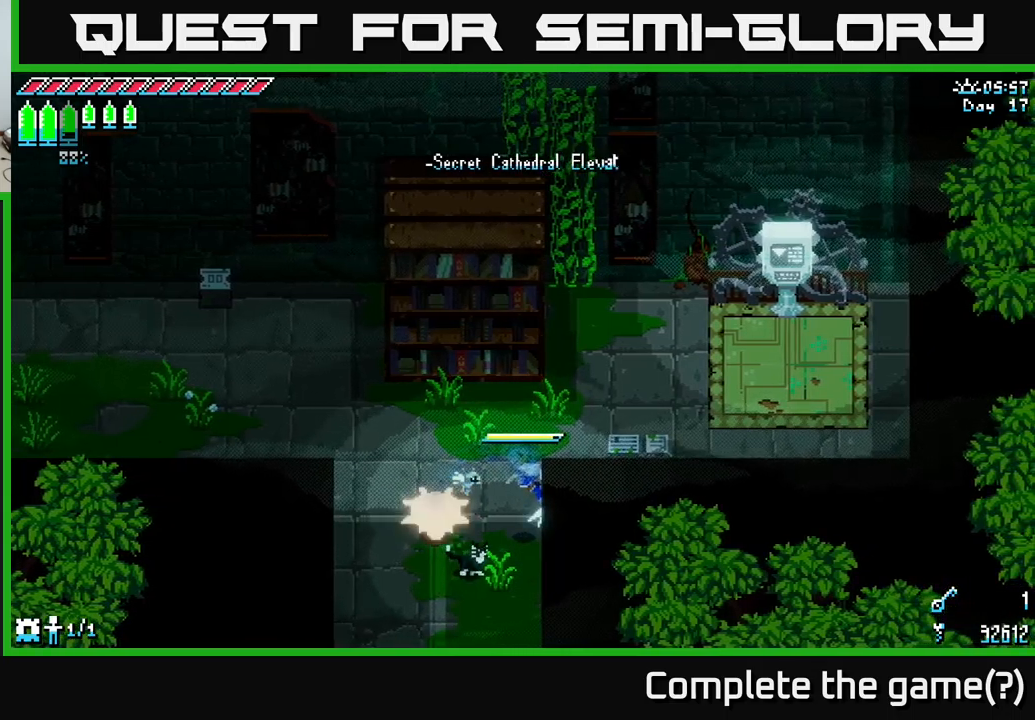
{"buttons": ["X"], "left_stick": "right", "right_stick": "center", "events": [[450, "left_stick", "right"]]}
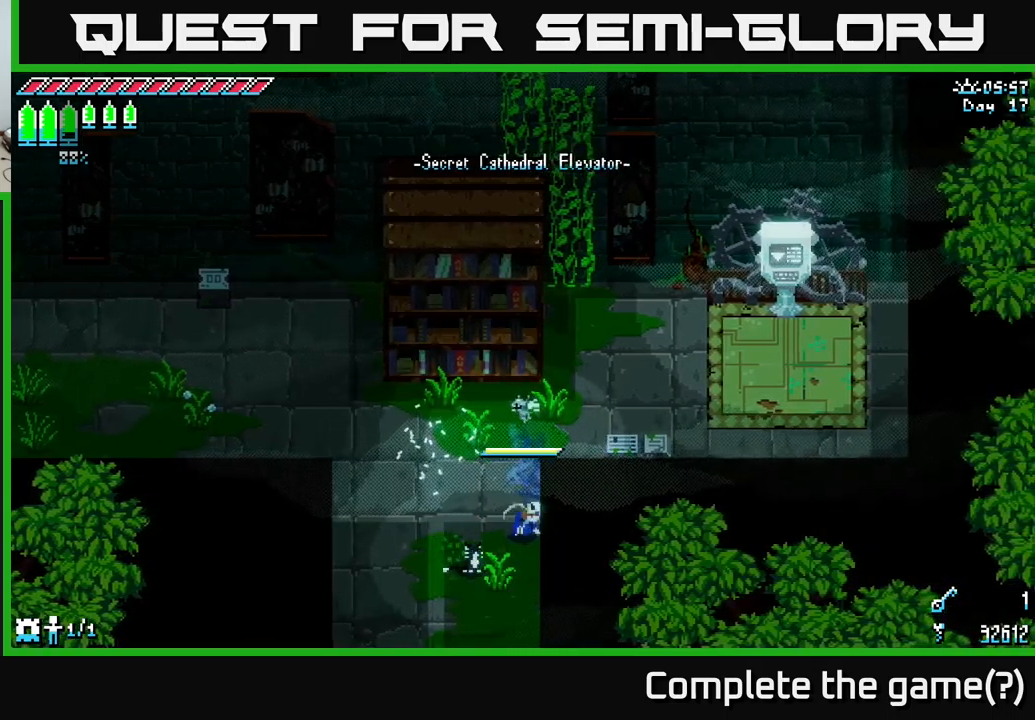
{"buttons": ["X"], "left_stick": "up-right", "right_stick": "center", "events": [[50, "A", "down"], [217, "left_stick", "up-right"], [250, "A", "up"]]}
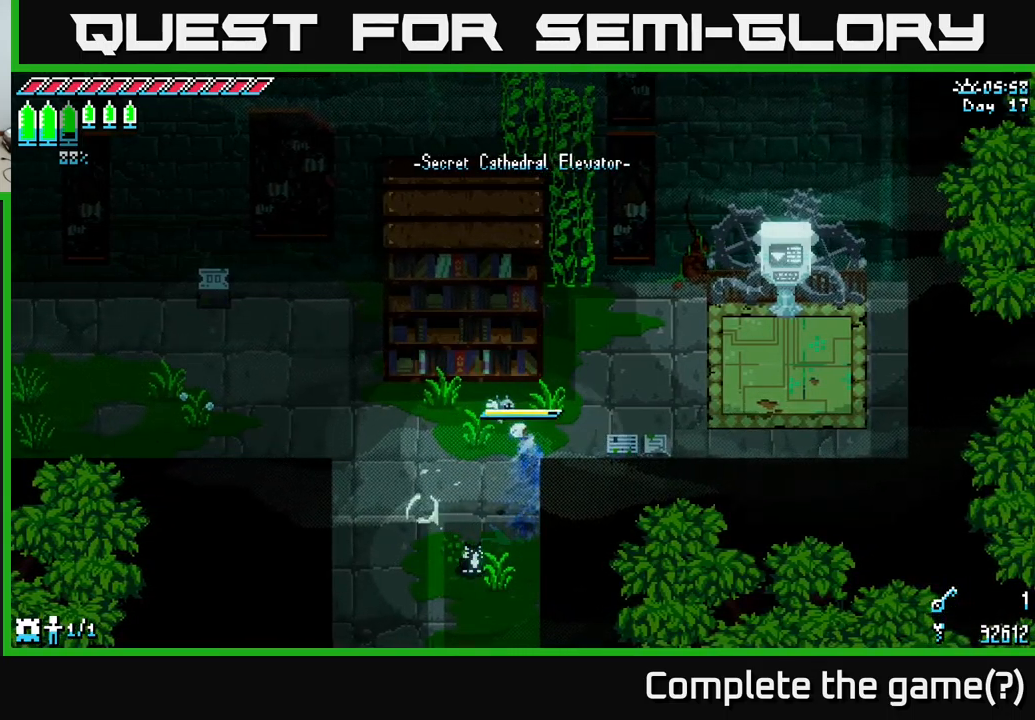
{"buttons": ["A", "X"], "left_stick": "right", "right_stick": "center", "events": [[317, "left_stick", "right"], [450, "A", "down"]]}
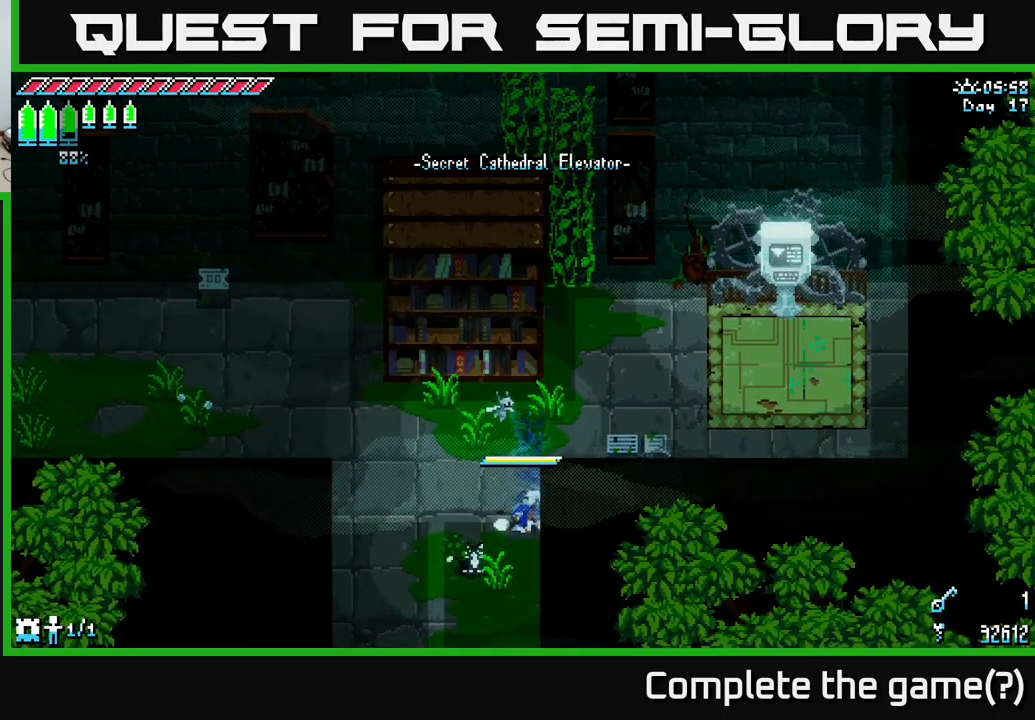
{"buttons": ["A", "X"], "left_stick": "up-right", "right_stick": "center", "events": [[117, "left_stick", "up-right"], [167, "A", "up"], [450, "A", "down"]]}
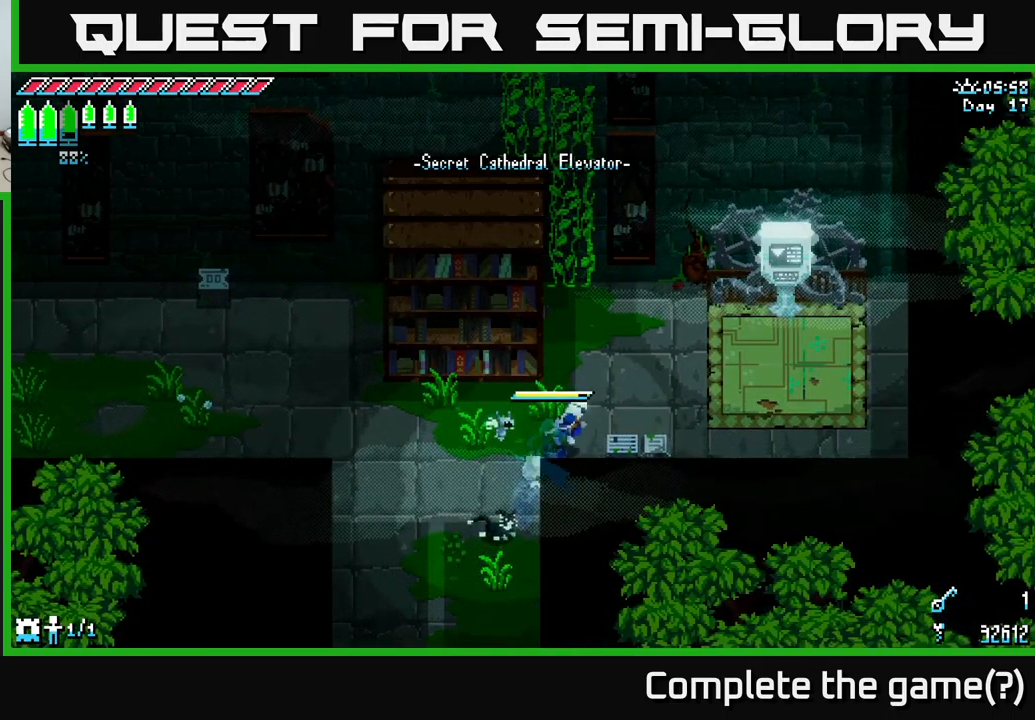
{"buttons": [], "left_stick": "up-right", "right_stick": "center", "events": [[84, "A", "up"], [250, "left_stick", "right"], [334, "X", "up"], [450, "left_stick", "up-right"]]}
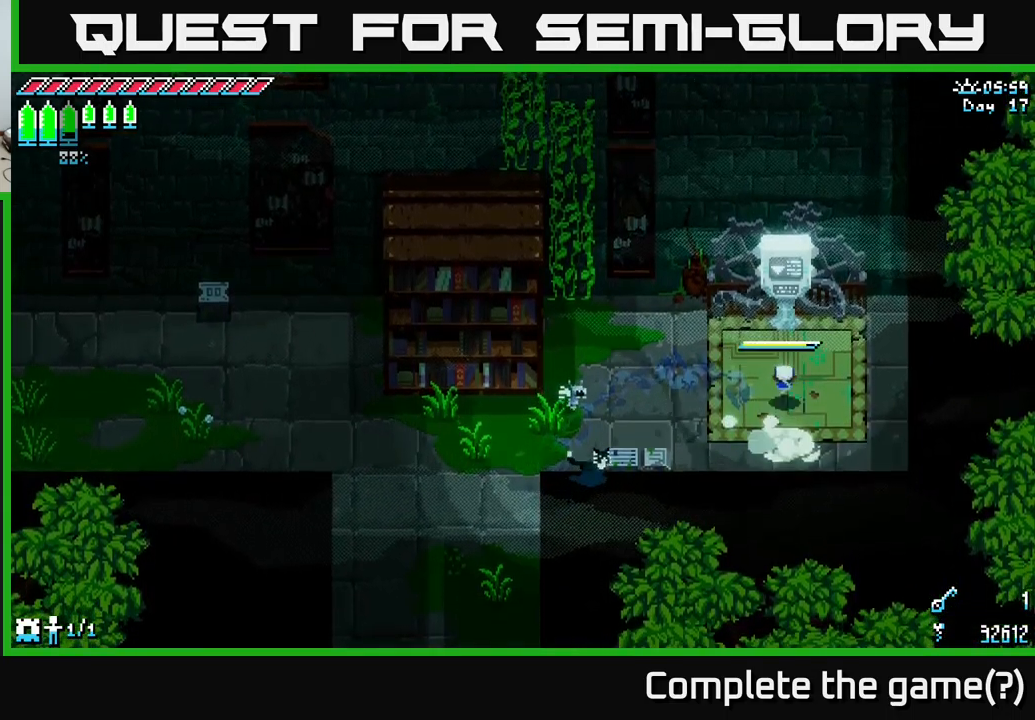
{"buttons": [], "left_stick": "center", "right_stick": "center", "events": [[150, "Y", "down"], [234, "Y", "up"], [417, "left_stick", "center"]]}
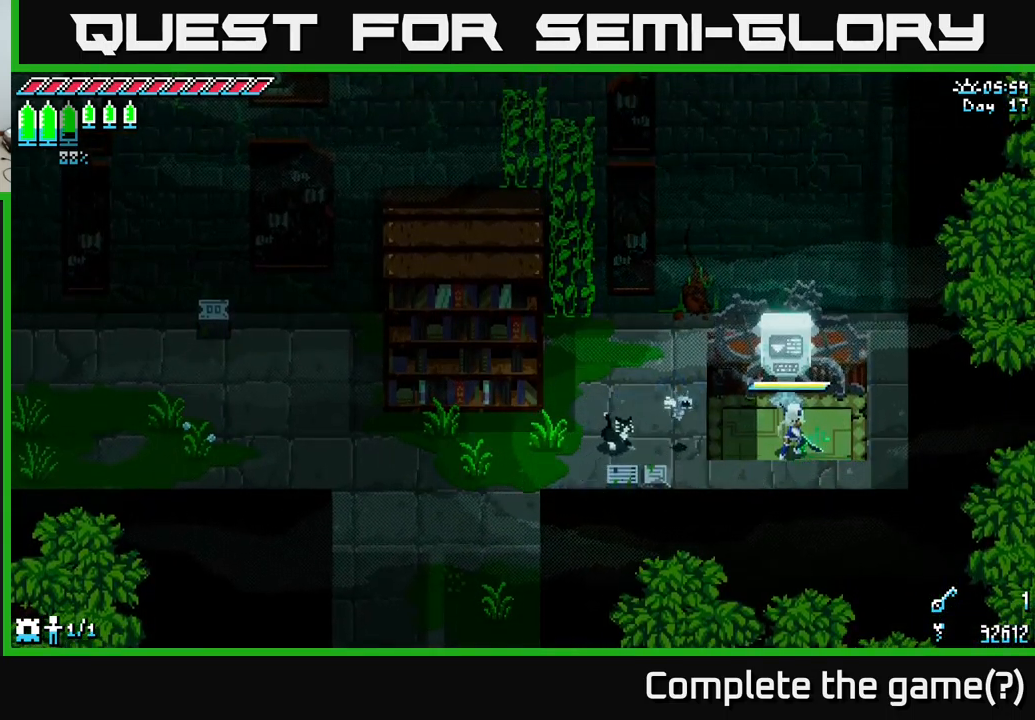
{"buttons": [], "left_stick": "down-left", "right_stick": "center", "events": [[167, "left_stick", "down-left"]]}
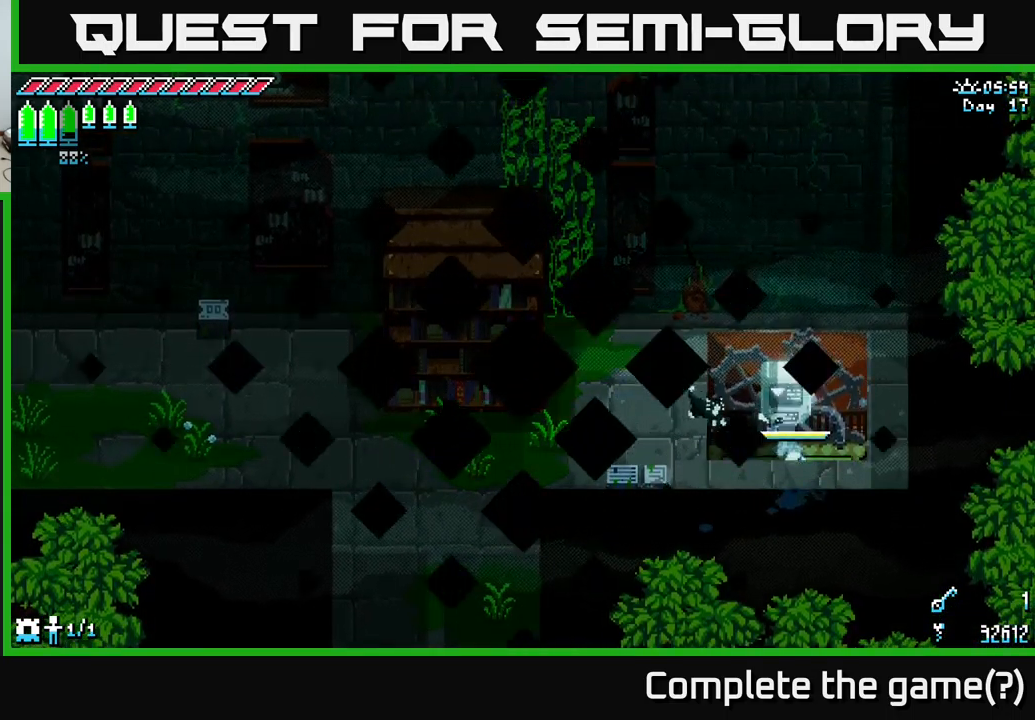
{"buttons": [], "left_stick": "down", "right_stick": "center", "events": [[200, "left_stick", "center"], [500, "left_stick", "down"]]}
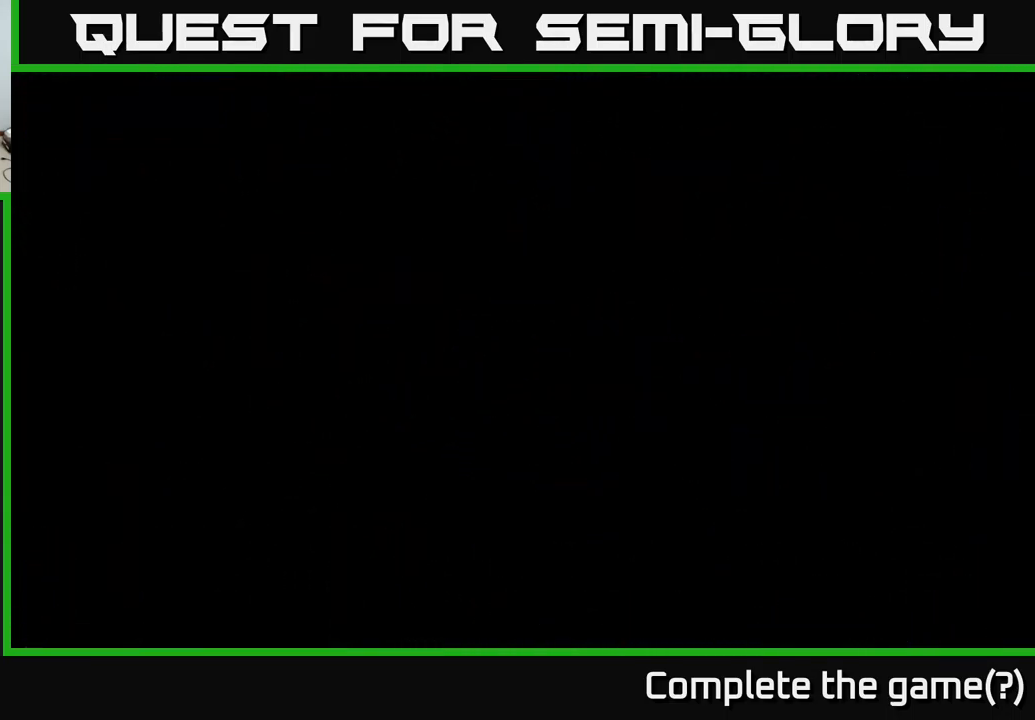
{"buttons": [], "left_stick": "center", "right_stick": "center", "events": [[367, "left_stick", "center"]]}
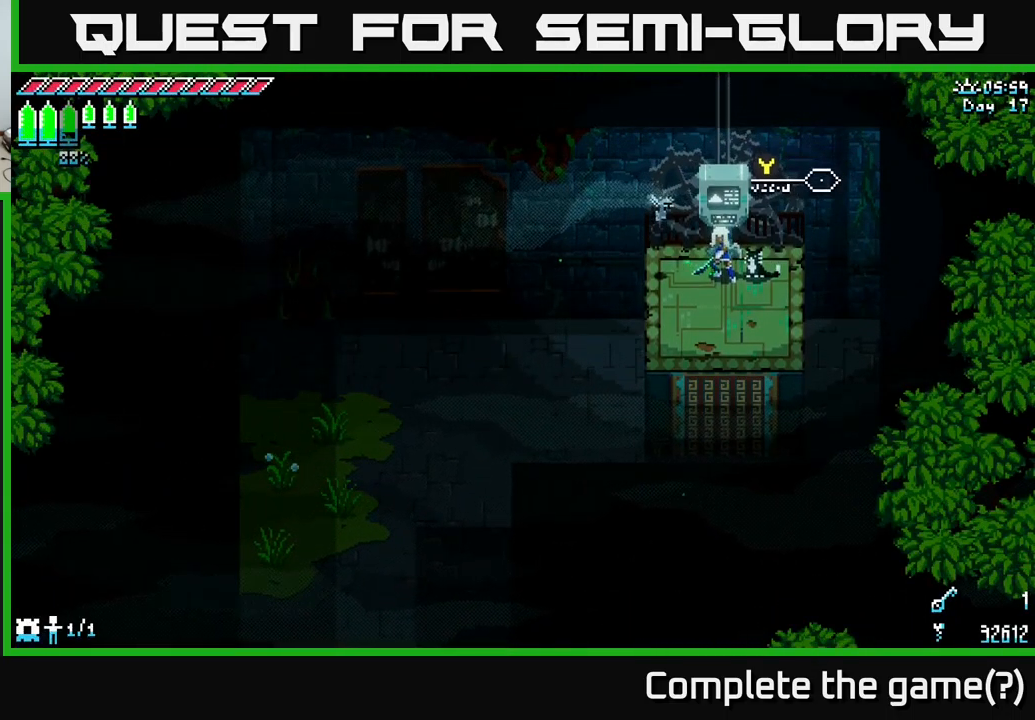
{"buttons": ["X"], "left_stick": "down-left", "right_stick": "center", "events": [[84, "left_stick", "down"], [184, "X", "down"], [234, "left_stick", "down-left"]]}
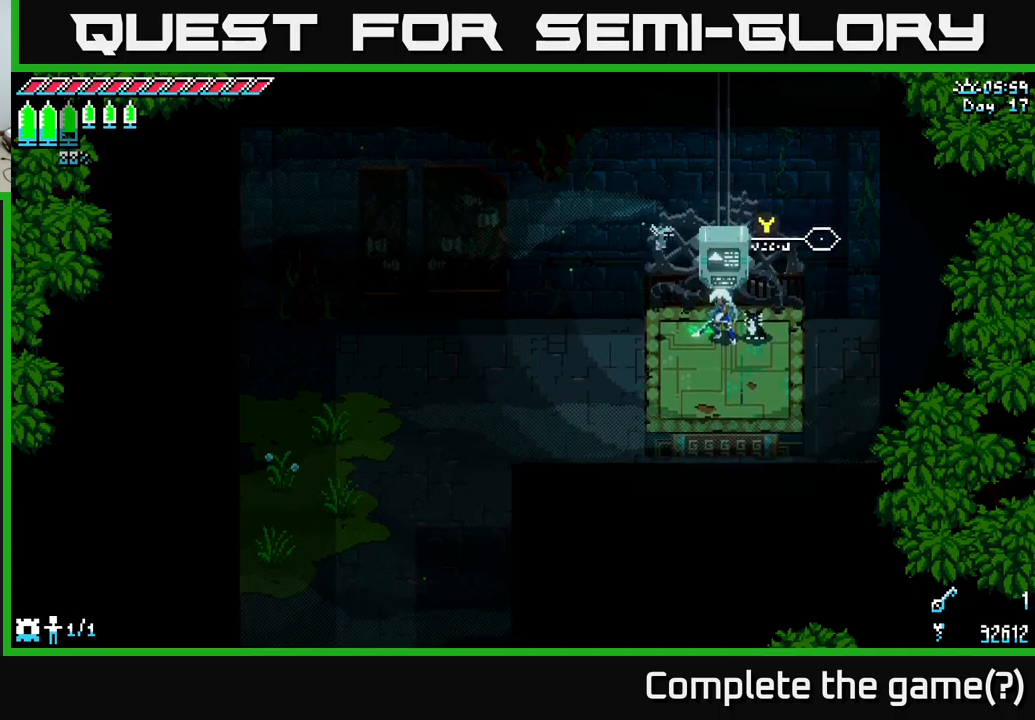
{"buttons": ["X"], "left_stick": "down-left", "right_stick": "center", "events": []}
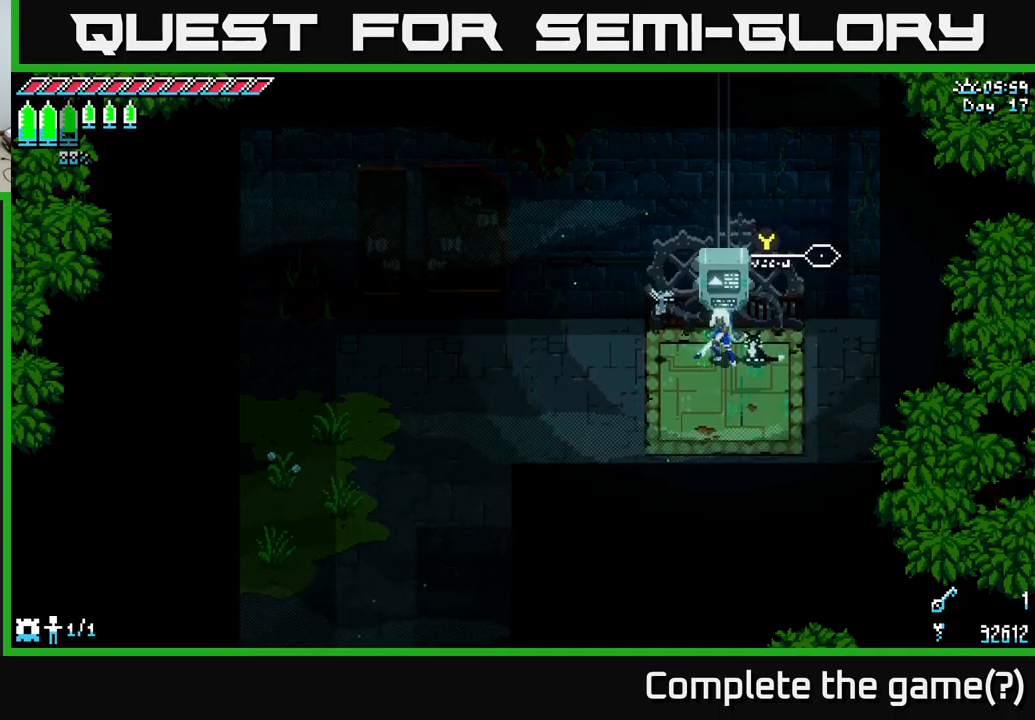
{"buttons": ["X"], "left_stick": "down-left", "right_stick": "center", "events": [[316, "A", "down"], [400, "A", "up"]]}
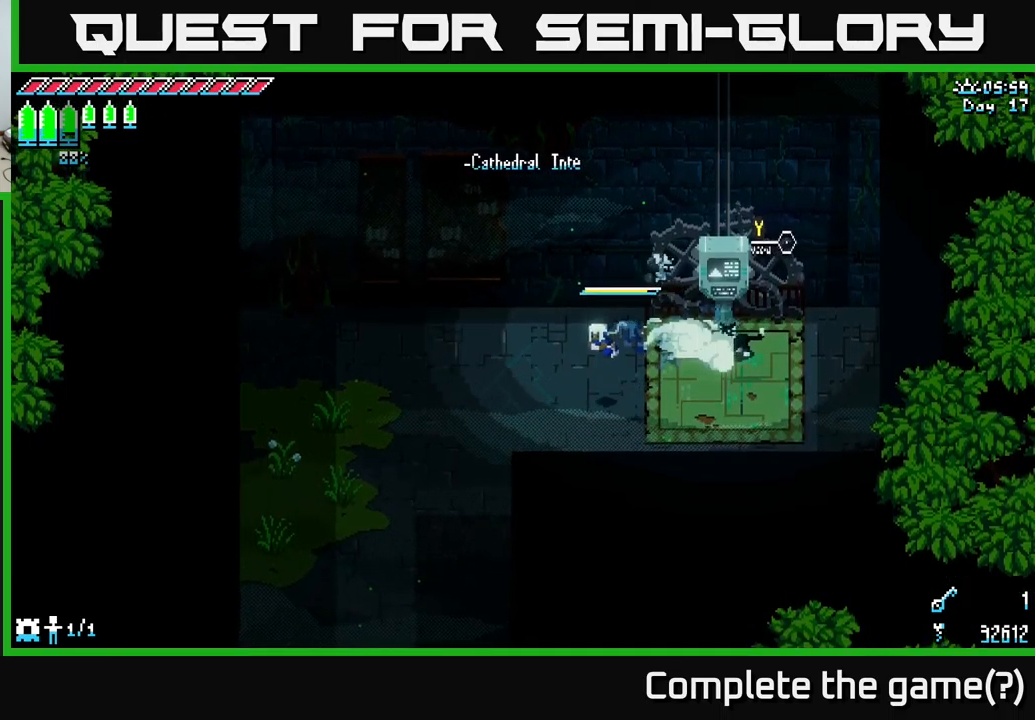
{"buttons": ["X"], "left_stick": "down", "right_stick": "center", "events": [[366, "left_stick", "down"]]}
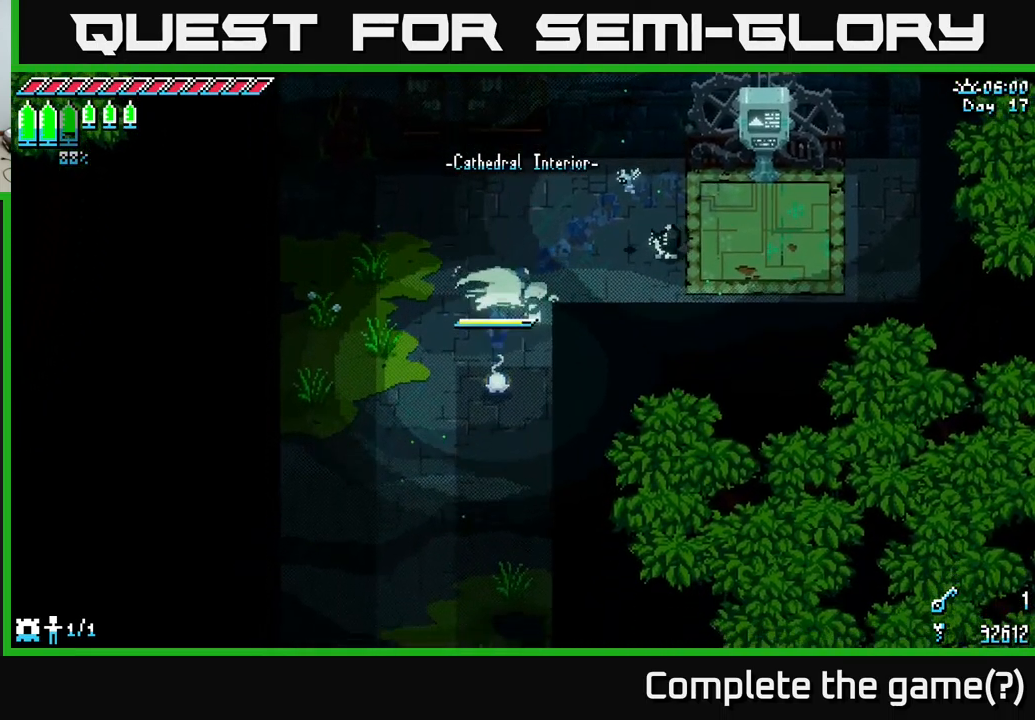
{"buttons": ["X"], "left_stick": "down", "right_stick": "center", "events": []}
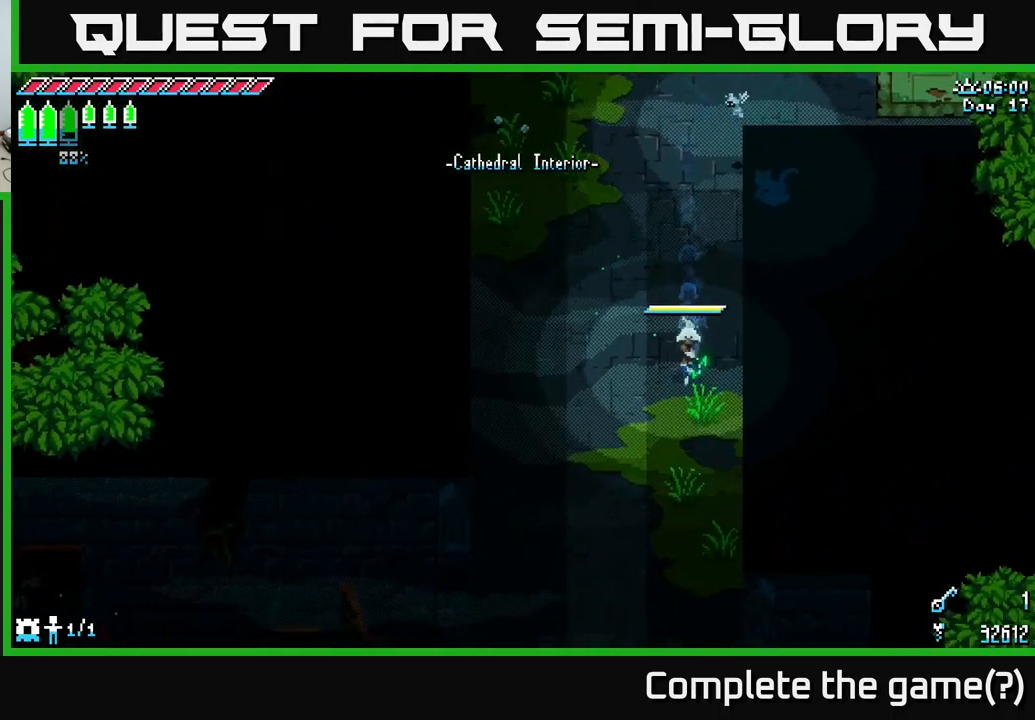
{"buttons": ["X"], "left_stick": "down-left", "right_stick": "center", "events": [[233, "left_stick", "down-left"], [316, "A", "down"], [350, "A", "up"]]}
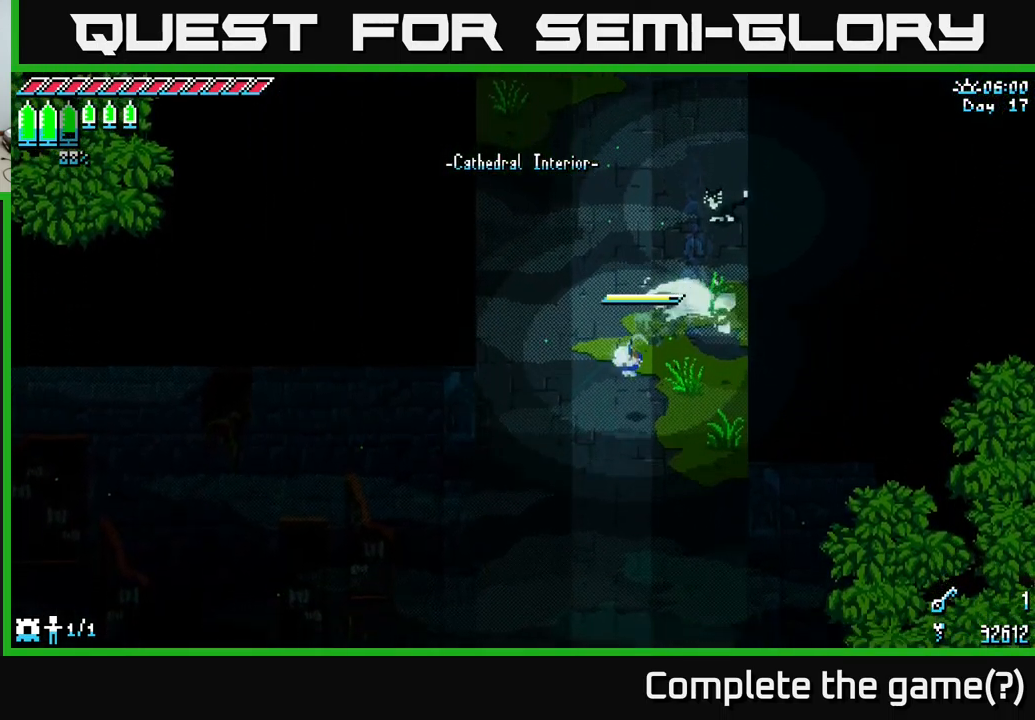
{"buttons": ["X"], "left_stick": "down-left", "right_stick": "center", "events": [[100, "A", "down"], [216, "A", "up"]]}
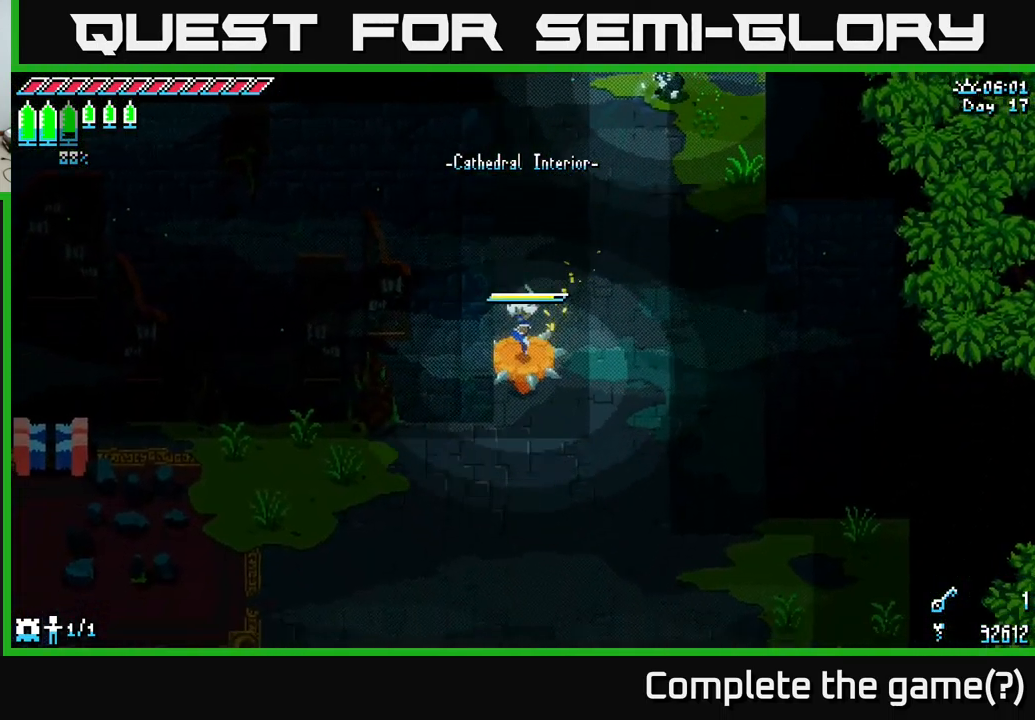
{"buttons": ["X"], "left_stick": "down-left", "right_stick": "center", "events": []}
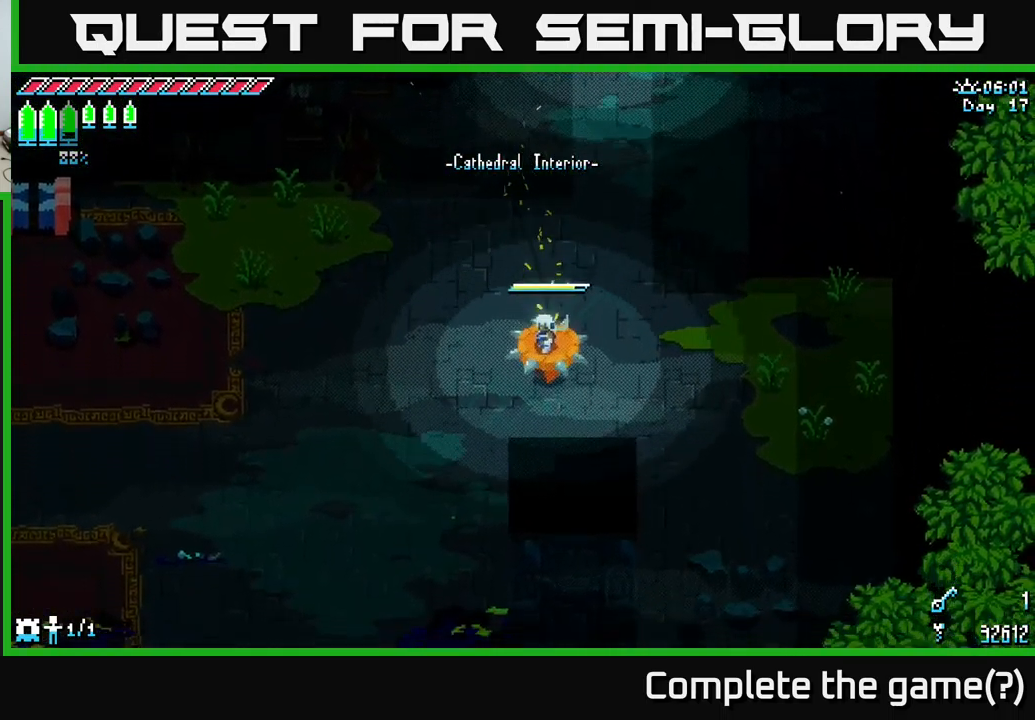
{"buttons": ["X"], "left_stick": "down", "right_stick": "center", "events": [[66, "left_stick", "down"]]}
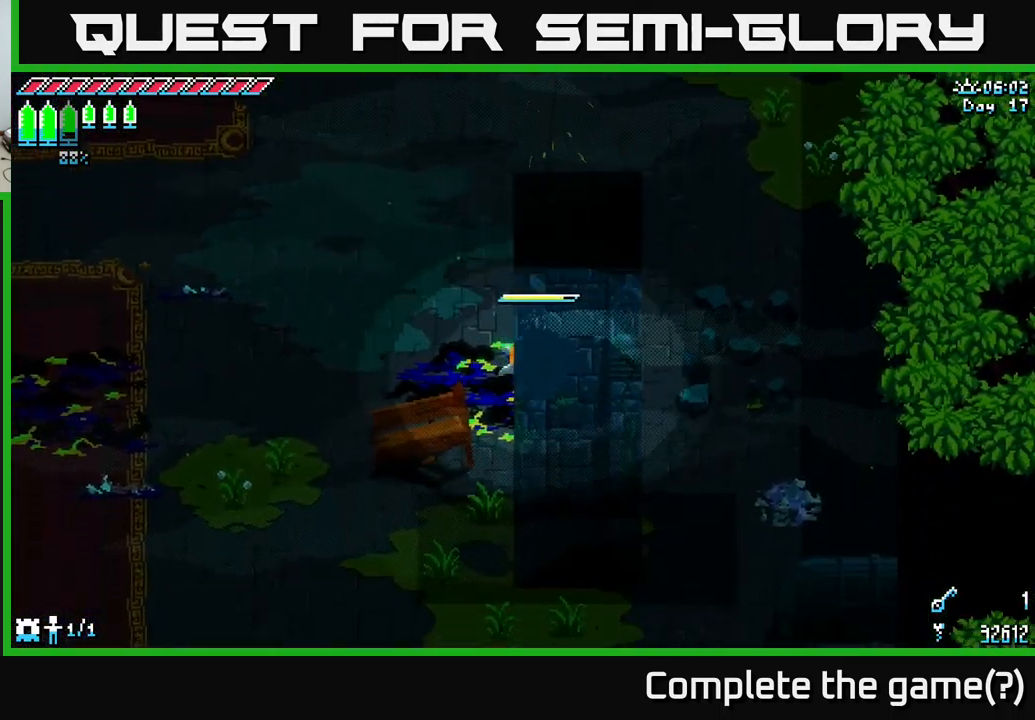
{"buttons": ["X"], "left_stick": "down-right", "right_stick": "center", "events": [[83, "left_stick", "down-right"], [166, "A", "down"], [266, "A", "up"]]}
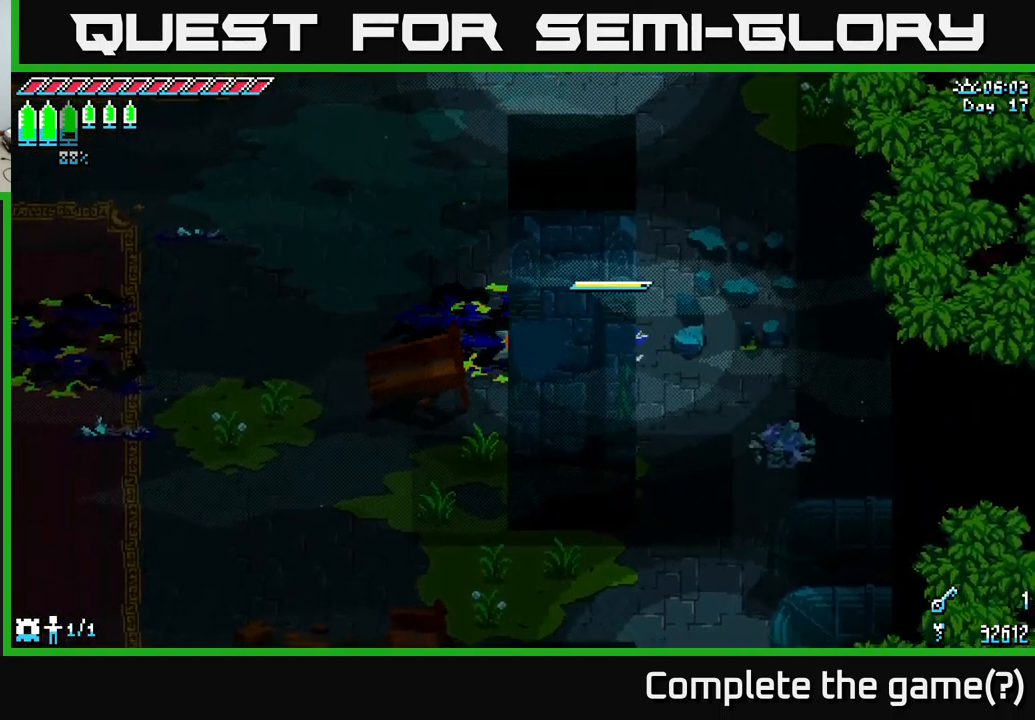
{"buttons": ["X"], "left_stick": "down", "right_stick": "center", "events": [[333, "left_stick", "down"]]}
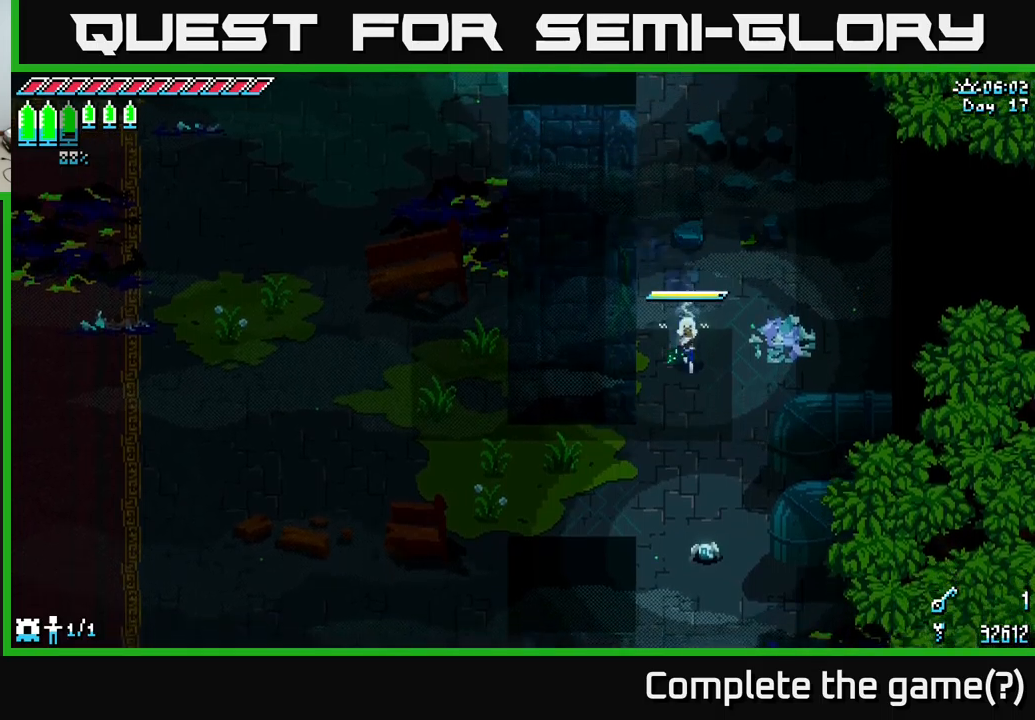
{"buttons": [], "left_stick": "center", "right_stick": "center", "events": [[217, "R2", "down"], [317, "R2", "up"], [350, "X", "up"], [483, "left_stick", "center"]]}
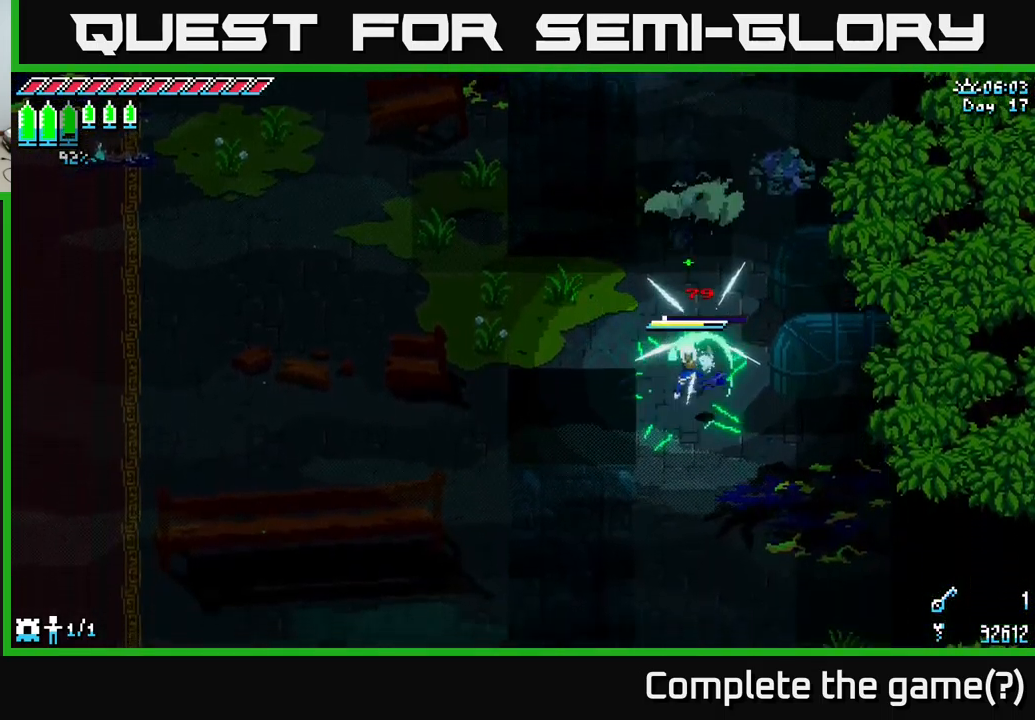
{"buttons": ["X"], "left_stick": "down", "right_stick": "center", "events": [[67, "left_stick", "down"], [183, "X", "down"]]}
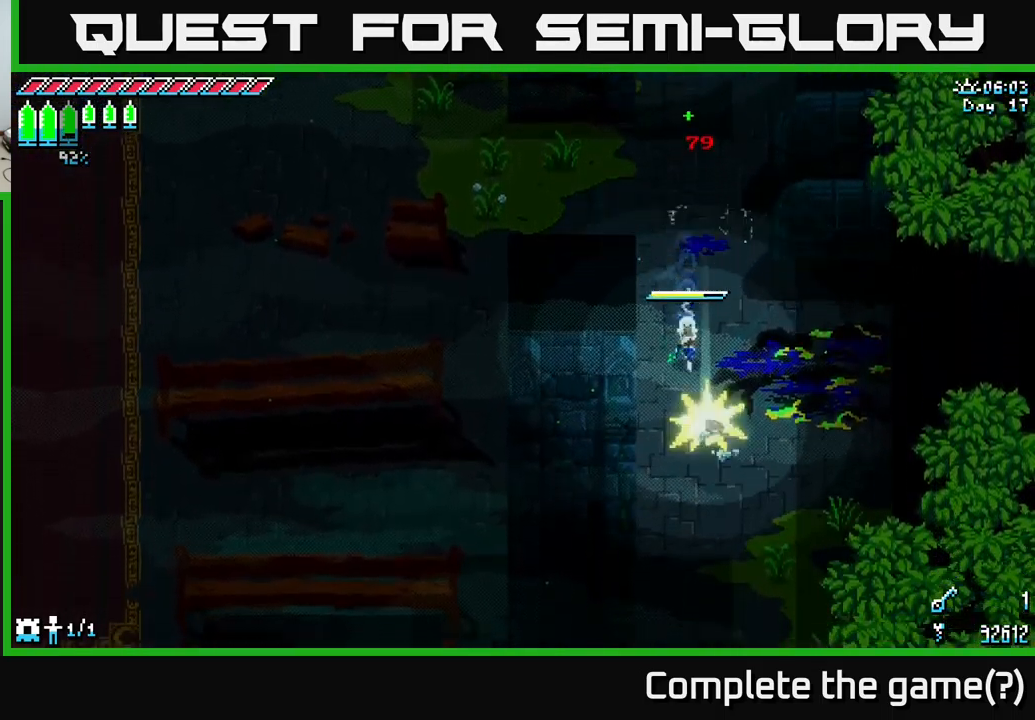
{"buttons": ["A", "X"], "left_stick": "down", "right_stick": "center", "events": [[450, "A", "down"]]}